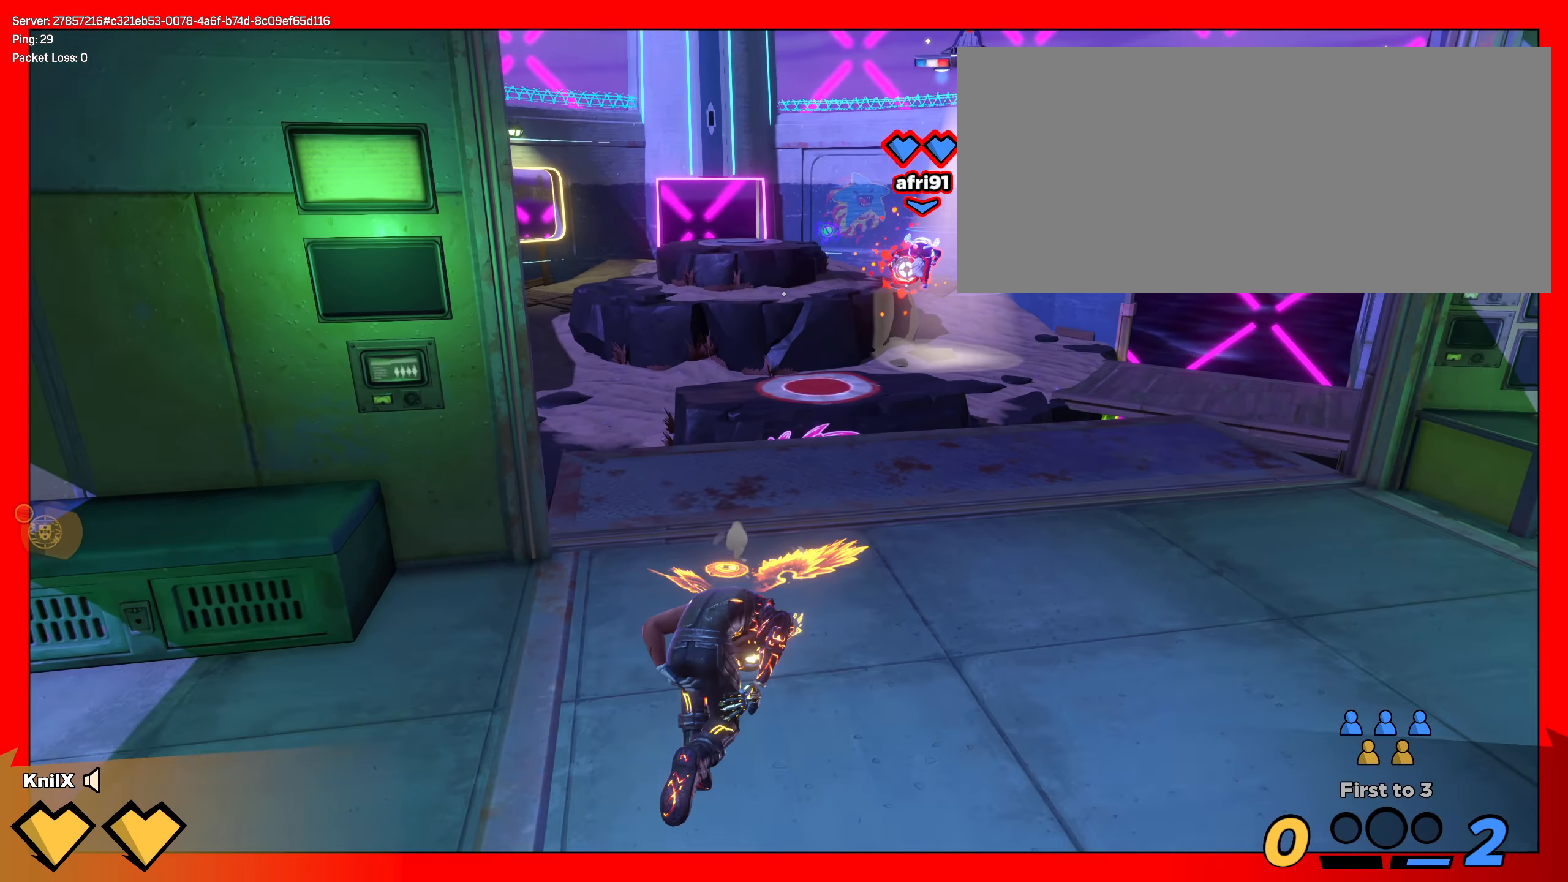
Gameplay with keyboard and mouse; each line is a JSON object with the keys and mouse buttons held at the frame after it. "events" lists presses ("down") and releases ("up") of "a", "alt", "ctrl", "d", "e", "f", "q", "r", "s", "shift", "space", "w", "mouse_left", "mouse_wheel", "mouse_right", "mouse_mb4" and "mouse_mb5" between this image and that frame as [ms after this image, input, new state], when the widget could be followed in between. "mouse_left", "mouse_wheel", "mouse_right", "mouse_mb4", "mouse_mb5" = the "left", "wheel", "right", "mb4", "mb5" buttons of the "mouse" list. No other keys are recorded. "wheel" means that the mouse wheel is clicked or scrolled. Mouse movement is not recorded.
{"keys": ["d", "s", "space"], "mouse": [], "events": [[259, "d", "down"], [317, "s", "up"], [342, "q", "down"], [442, "s", "down"], [484, "q", "up"], [492, "space", "down"]]}
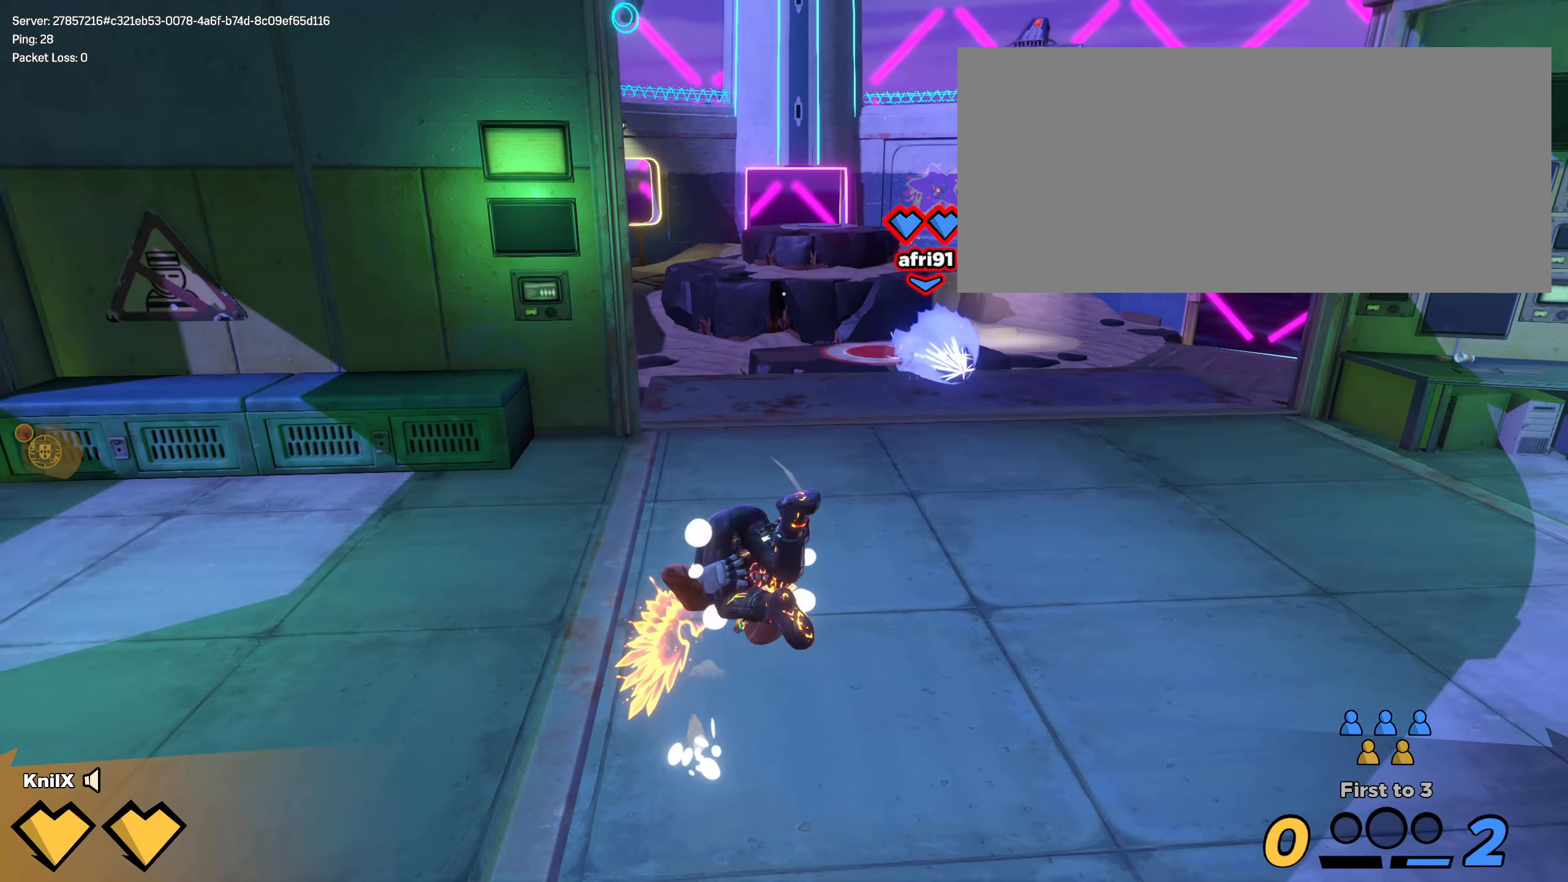
{"keys": ["shift", "w"], "mouse": [], "events": [[125, "space", "up"], [292, "shift", "down"], [300, "s", "up"], [325, "w", "down"], [350, "d", "up"]]}
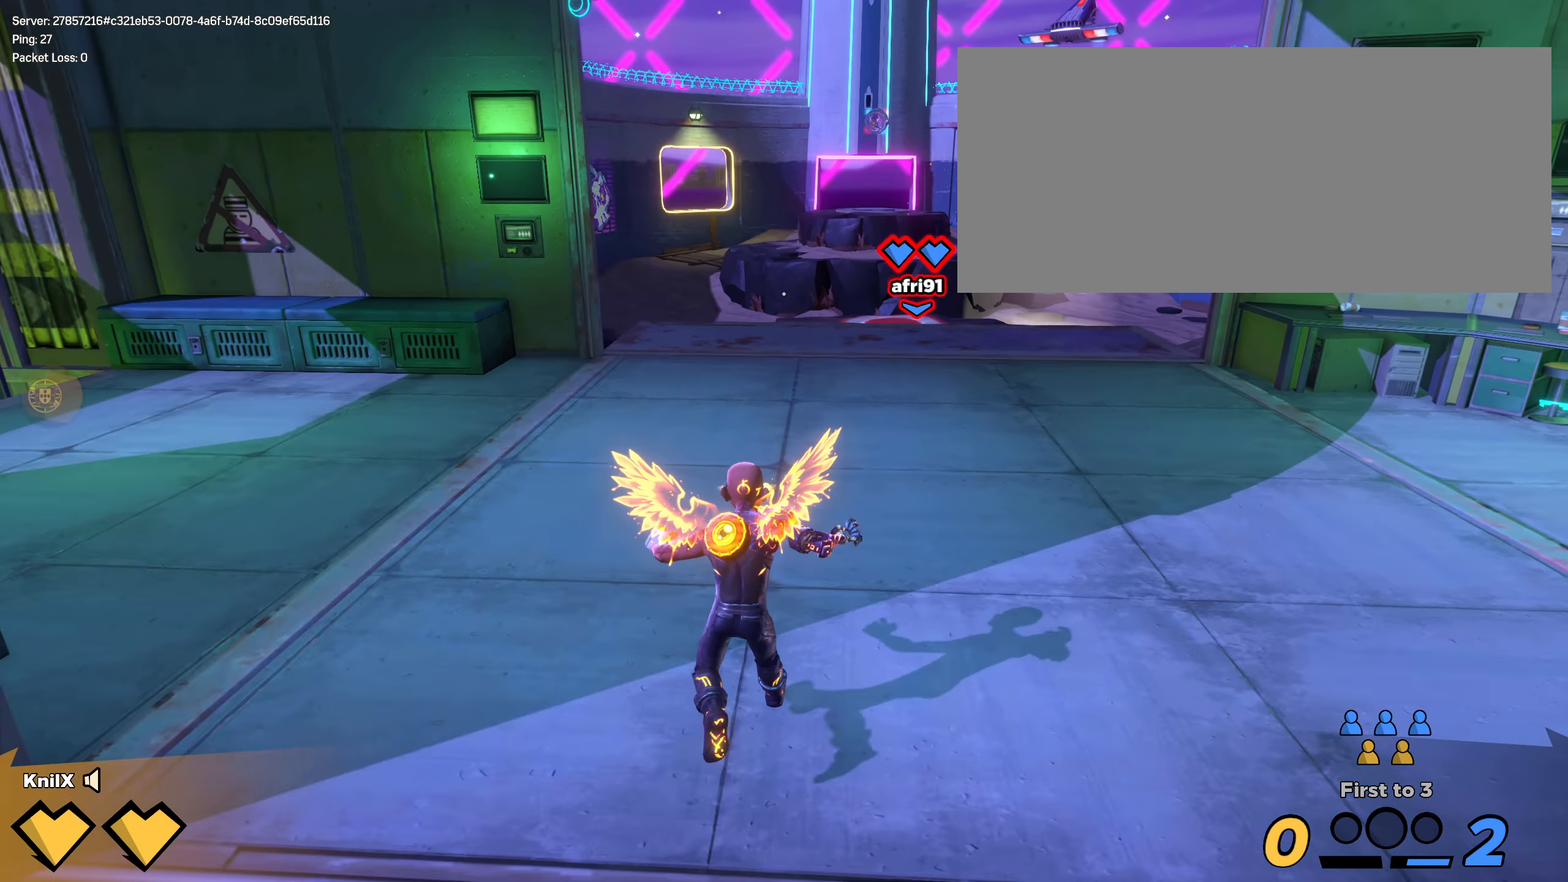
{"keys": ["shift", "w"], "mouse": [], "events": [[84, "space", "down"], [250, "space", "up"], [317, "shift", "up"], [409, "shift", "down"]]}
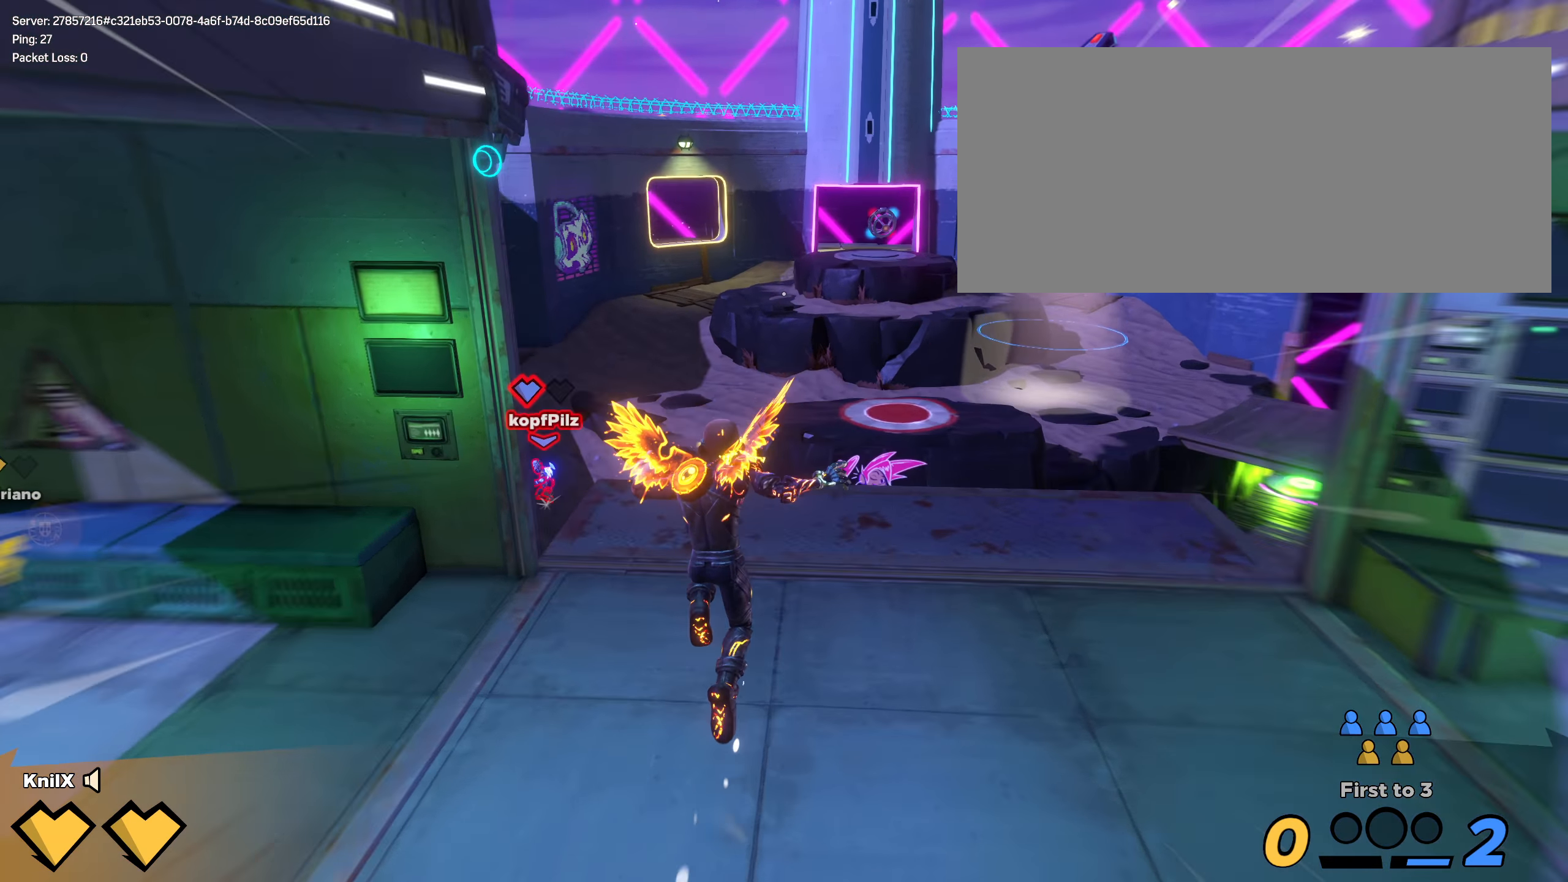
{"keys": ["shift", "w"], "mouse": [], "events": [[25, "shift", "up"], [59, "shift", "down"]]}
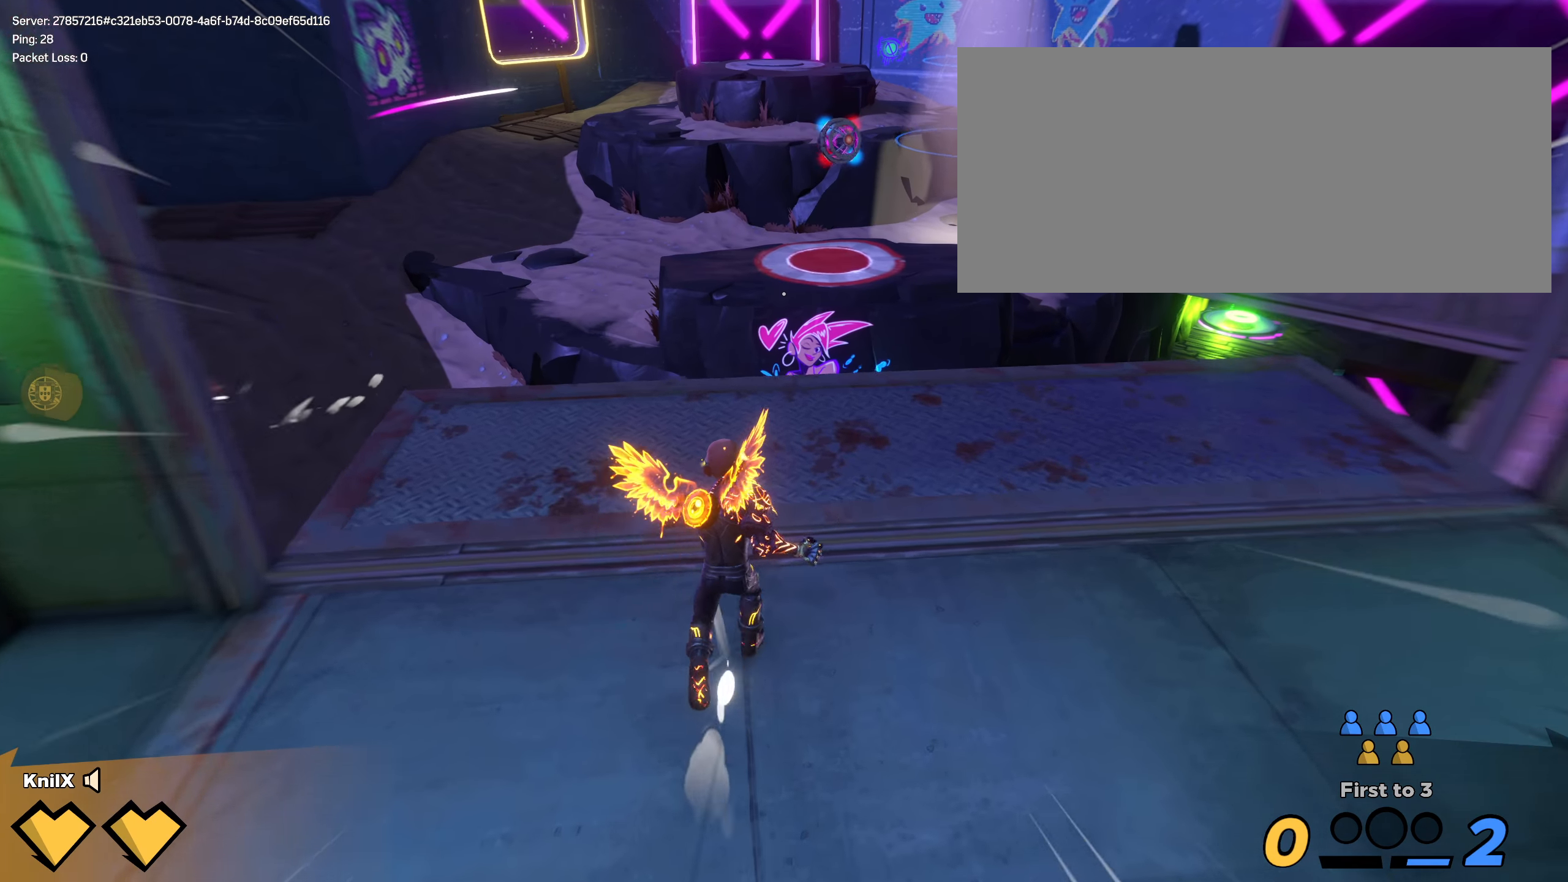
{"keys": ["shift", "w"], "mouse": [], "events": []}
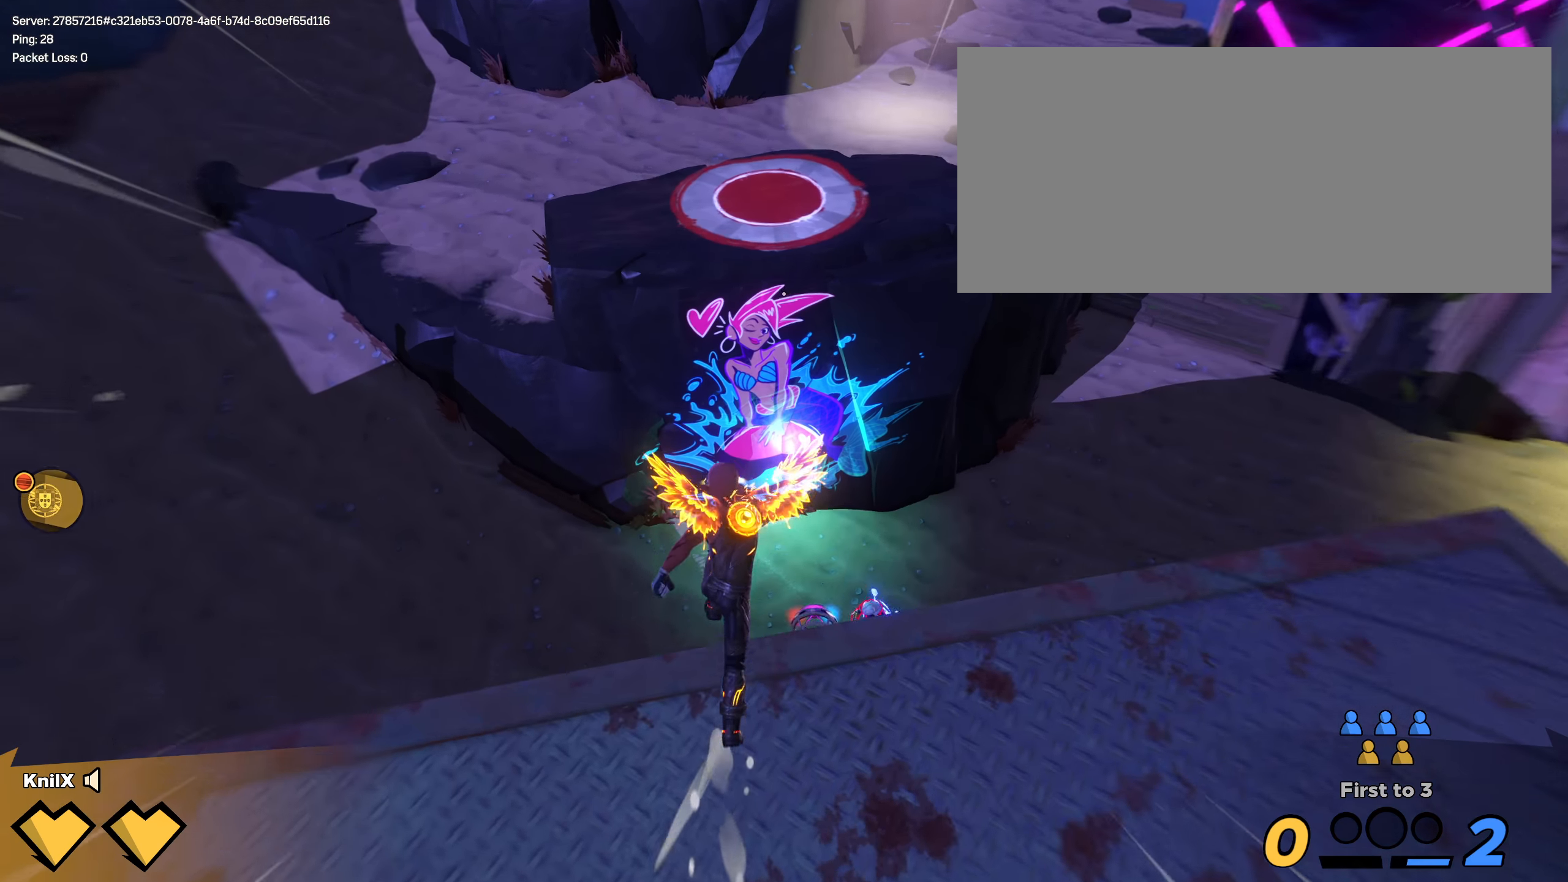
{"keys": ["s"], "mouse": [], "events": [[225, "d", "down"], [325, "w", "up"], [358, "s", "down"], [391, "d", "up"], [491, "shift", "up"]]}
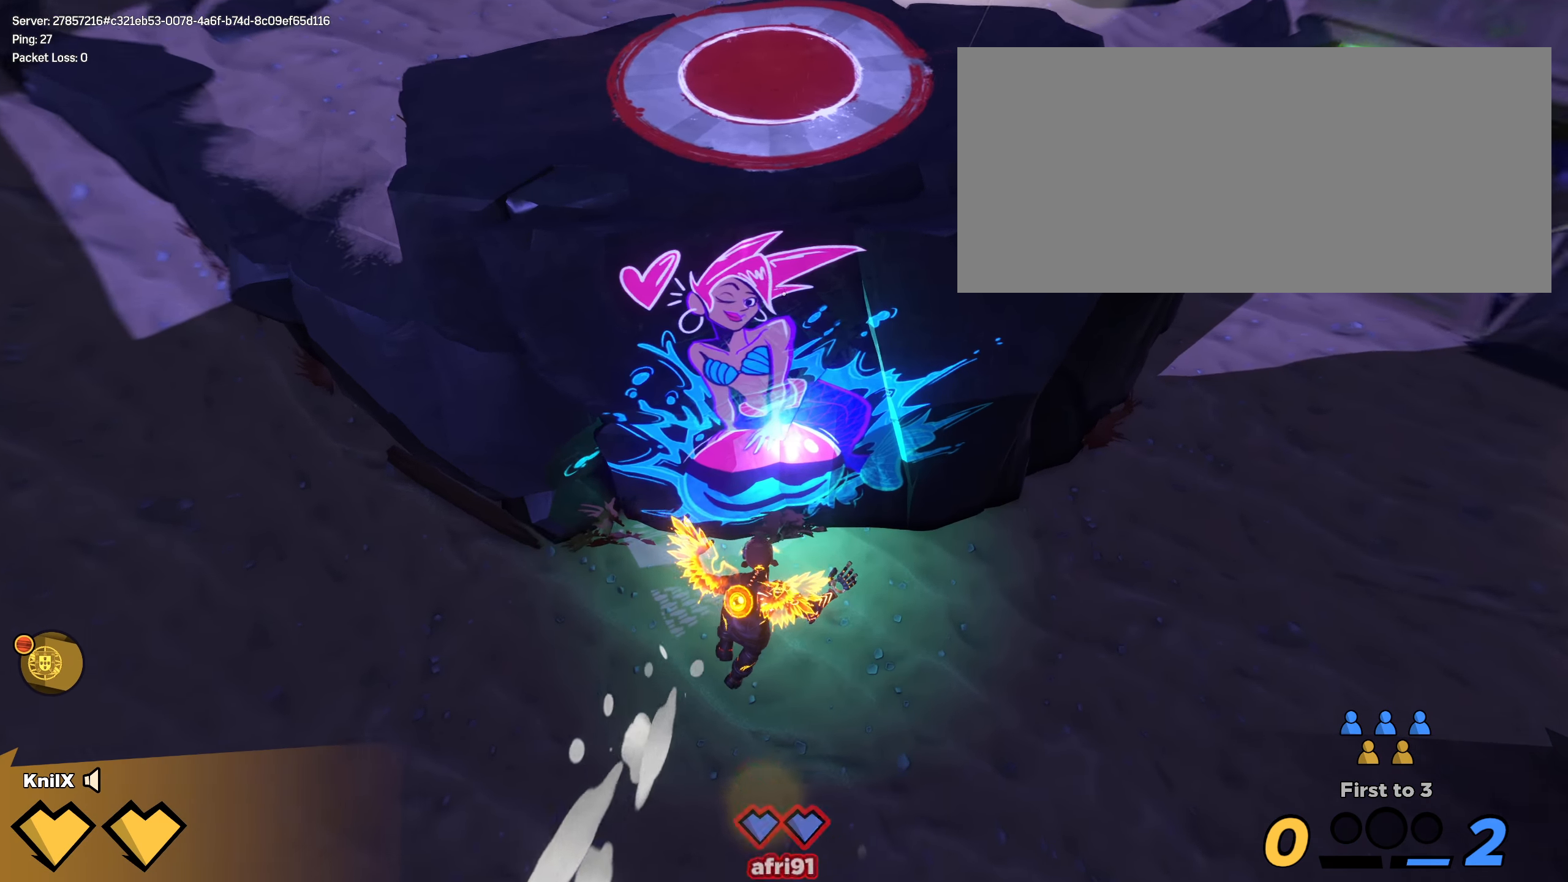
{"keys": ["a", "s"], "mouse": [], "events": [[150, "ctrl", "down"], [233, "a", "down"], [258, "ctrl", "up"], [425, "space", "down"], [491, "space", "up"]]}
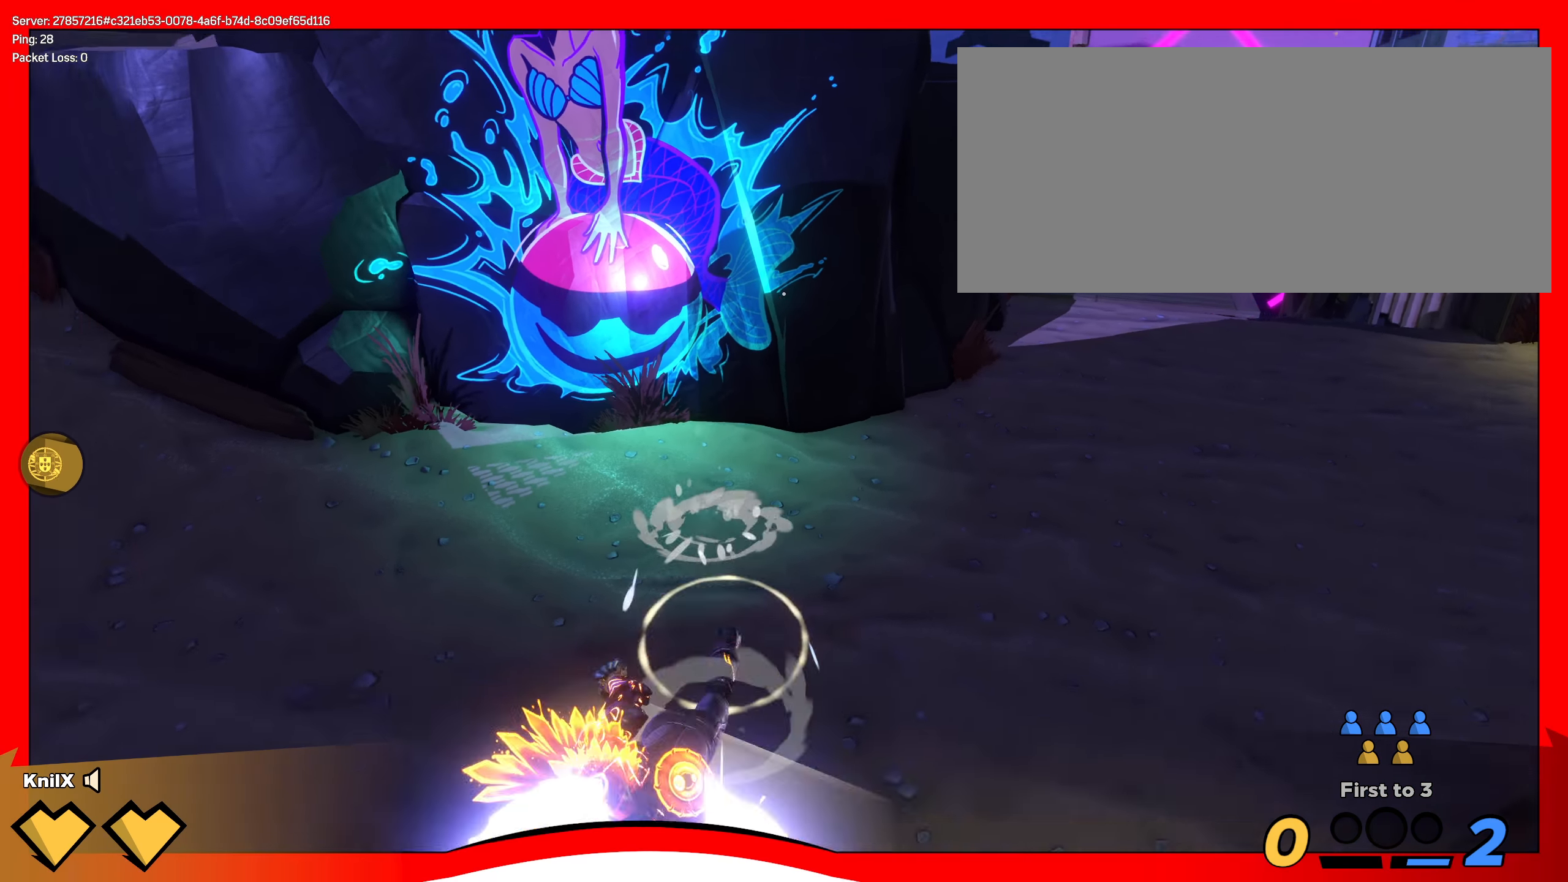
{"keys": ["s", "space"], "mouse": [], "events": [[141, "a", "up"], [433, "space", "down"]]}
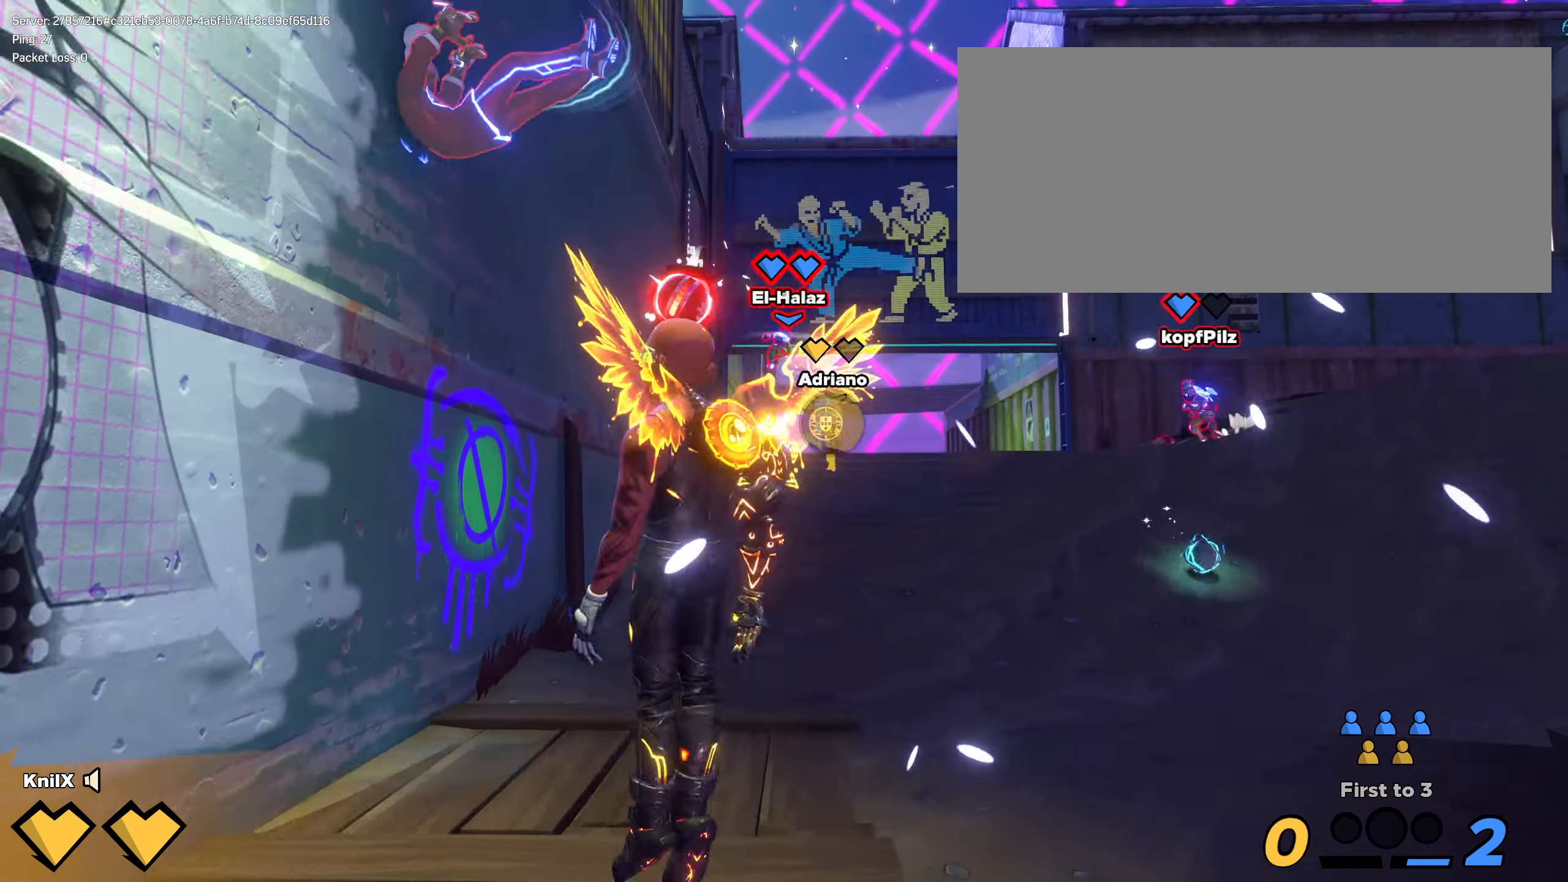
{"keys": ["a", "s"], "mouse": [], "events": [[8, "d", "down"], [58, "space", "up"], [141, "s", "up"], [200, "w", "down"], [241, "d", "up"], [291, "a", "down"], [350, "q", "down"], [350, "s", "down"], [350, "w", "up"], [500, "q", "up"]]}
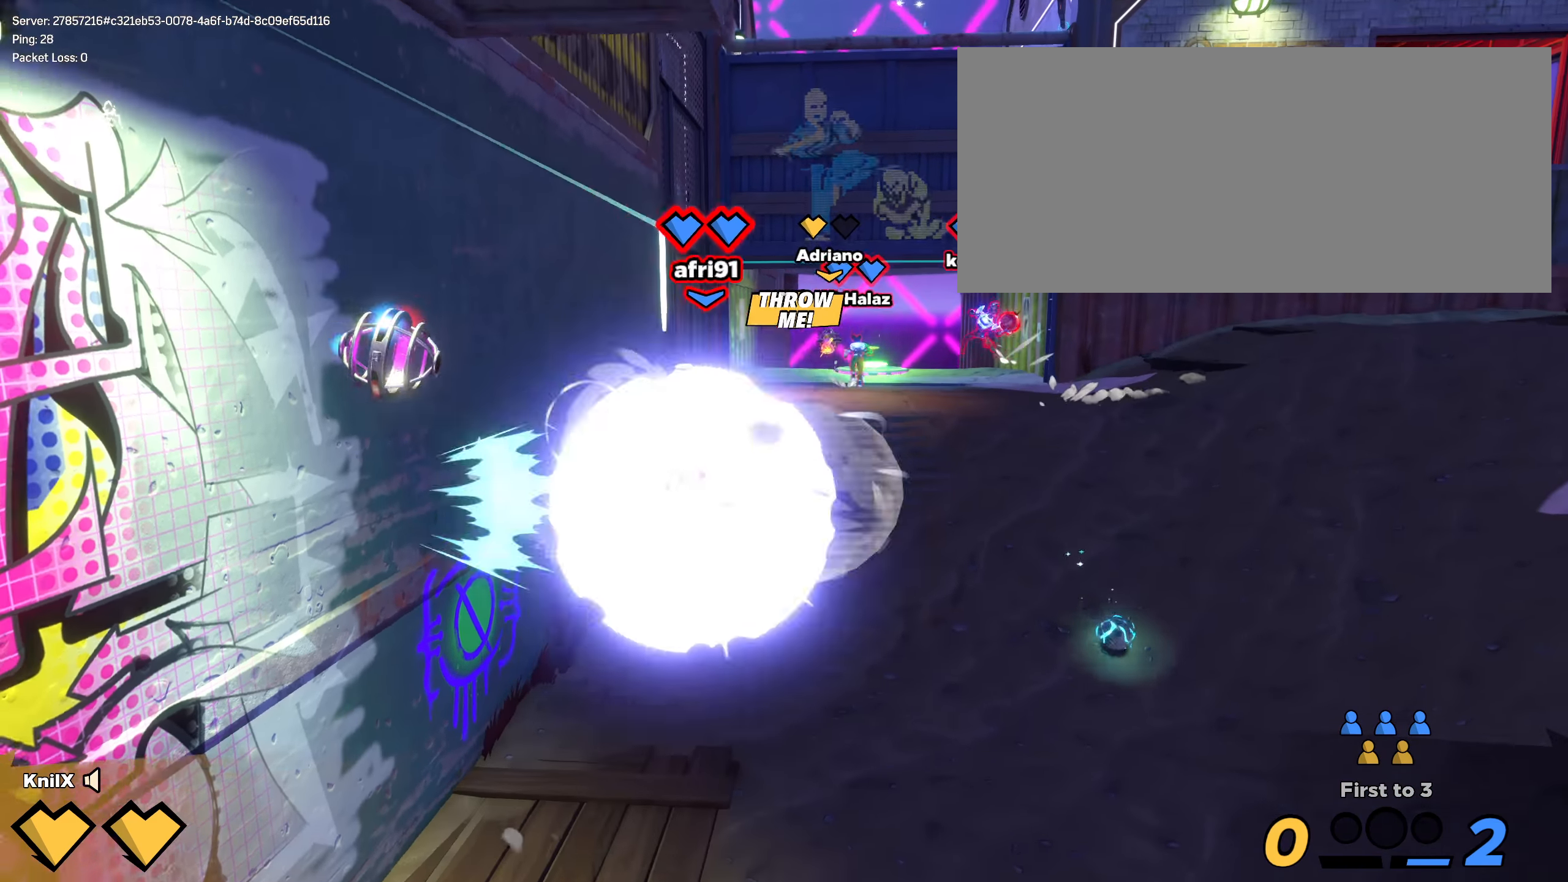
{"keys": ["shift", "w"], "mouse": [], "events": [[91, "a", "up"], [258, "a", "down"], [300, "s", "up"], [325, "shift", "down"], [333, "w", "down"], [416, "a", "up"]]}
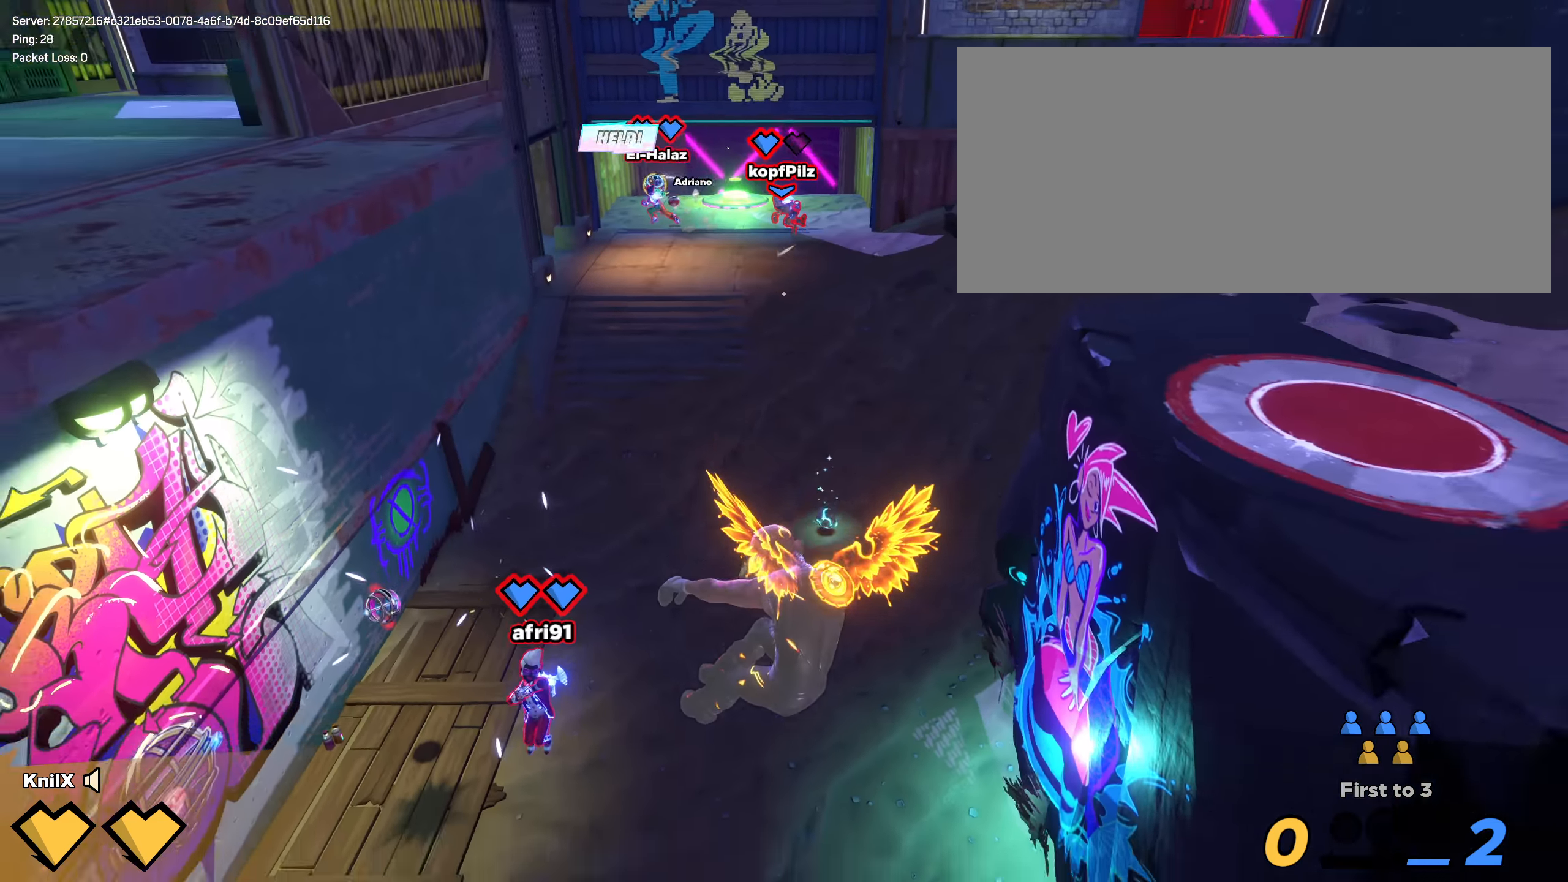
{"keys": ["a", "shift", "w"], "mouse": [], "events": [[108, "q", "down"], [250, "q", "up"], [250, "shift", "up"], [316, "q", "down"], [316, "shift", "down"], [425, "q", "up"], [458, "a", "down"]]}
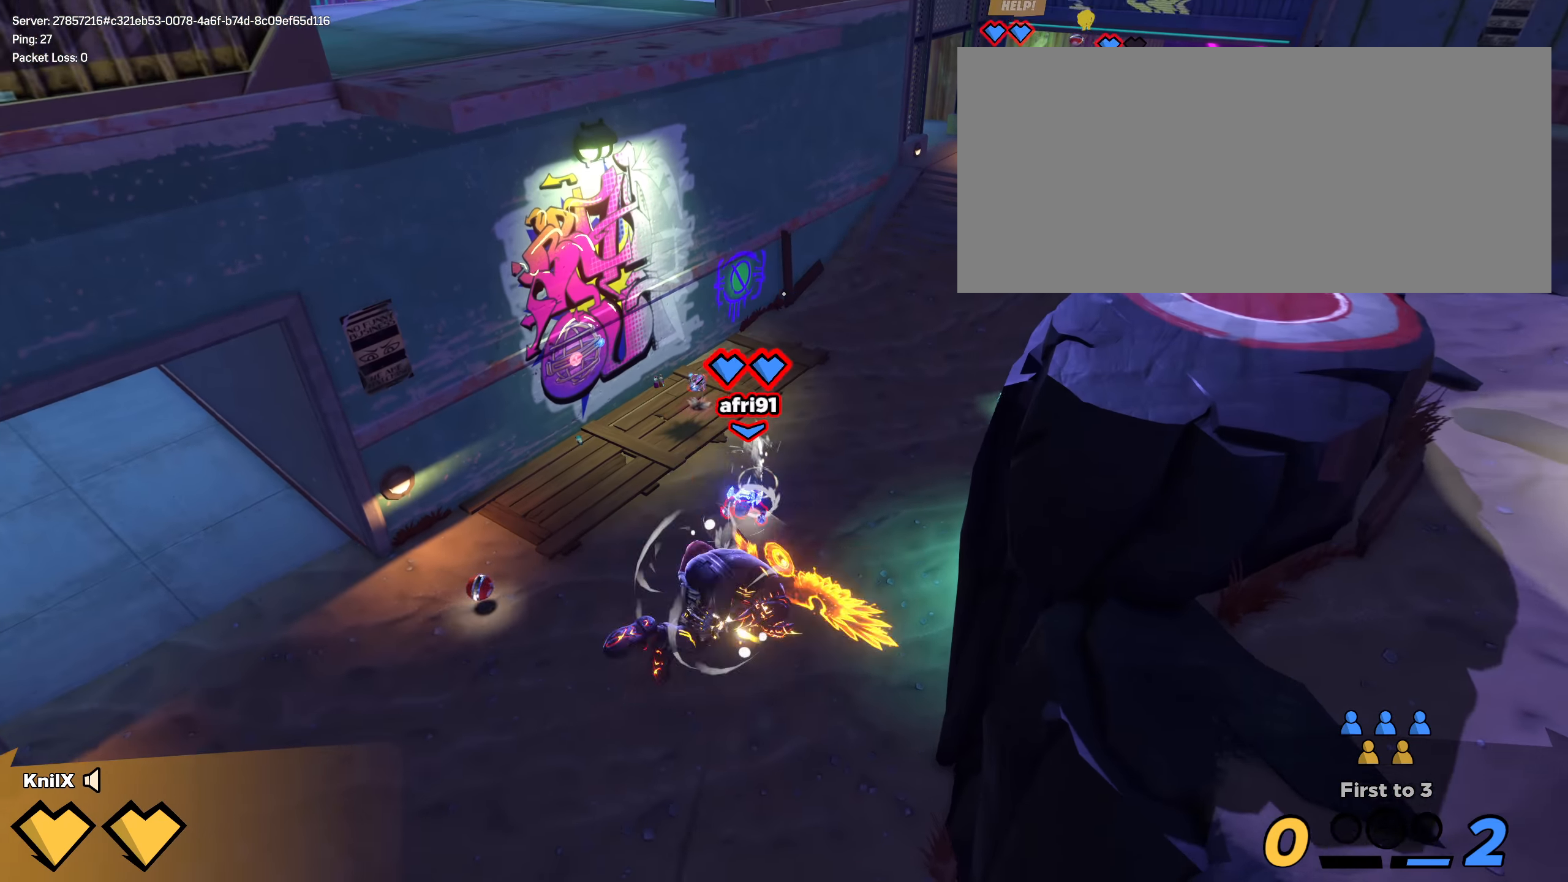
{"keys": ["a", "shift", "w"], "mouse": [], "events": []}
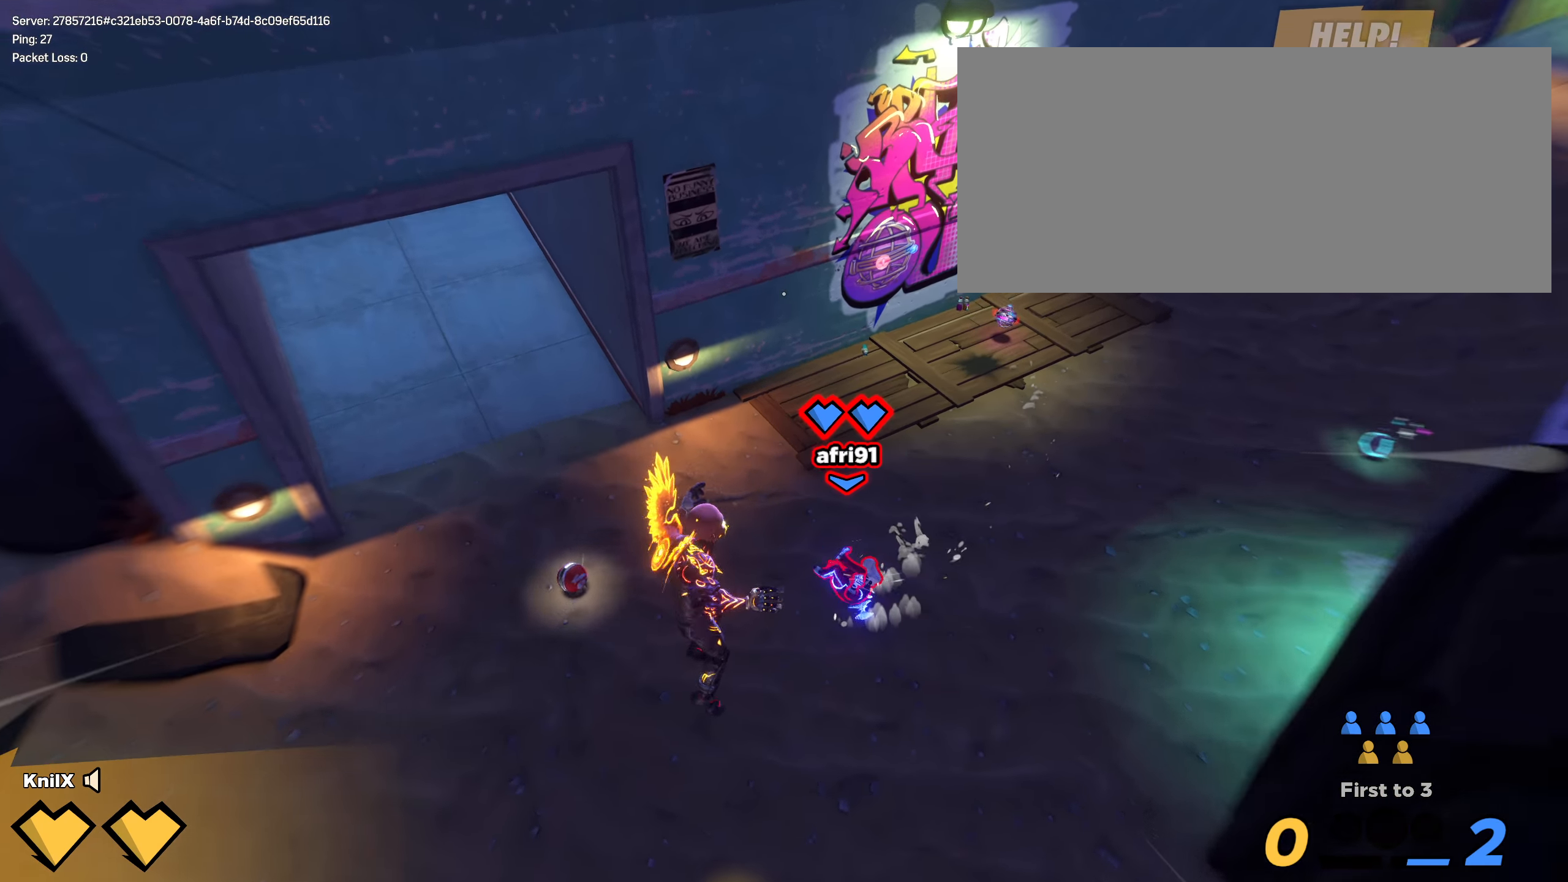
{"keys": ["a", "s", "shift"], "mouse": [], "events": [[8, "a", "up"], [166, "a", "down"], [258, "w", "up"], [266, "ctrl", "down"], [316, "s", "down"], [400, "ctrl", "up"]]}
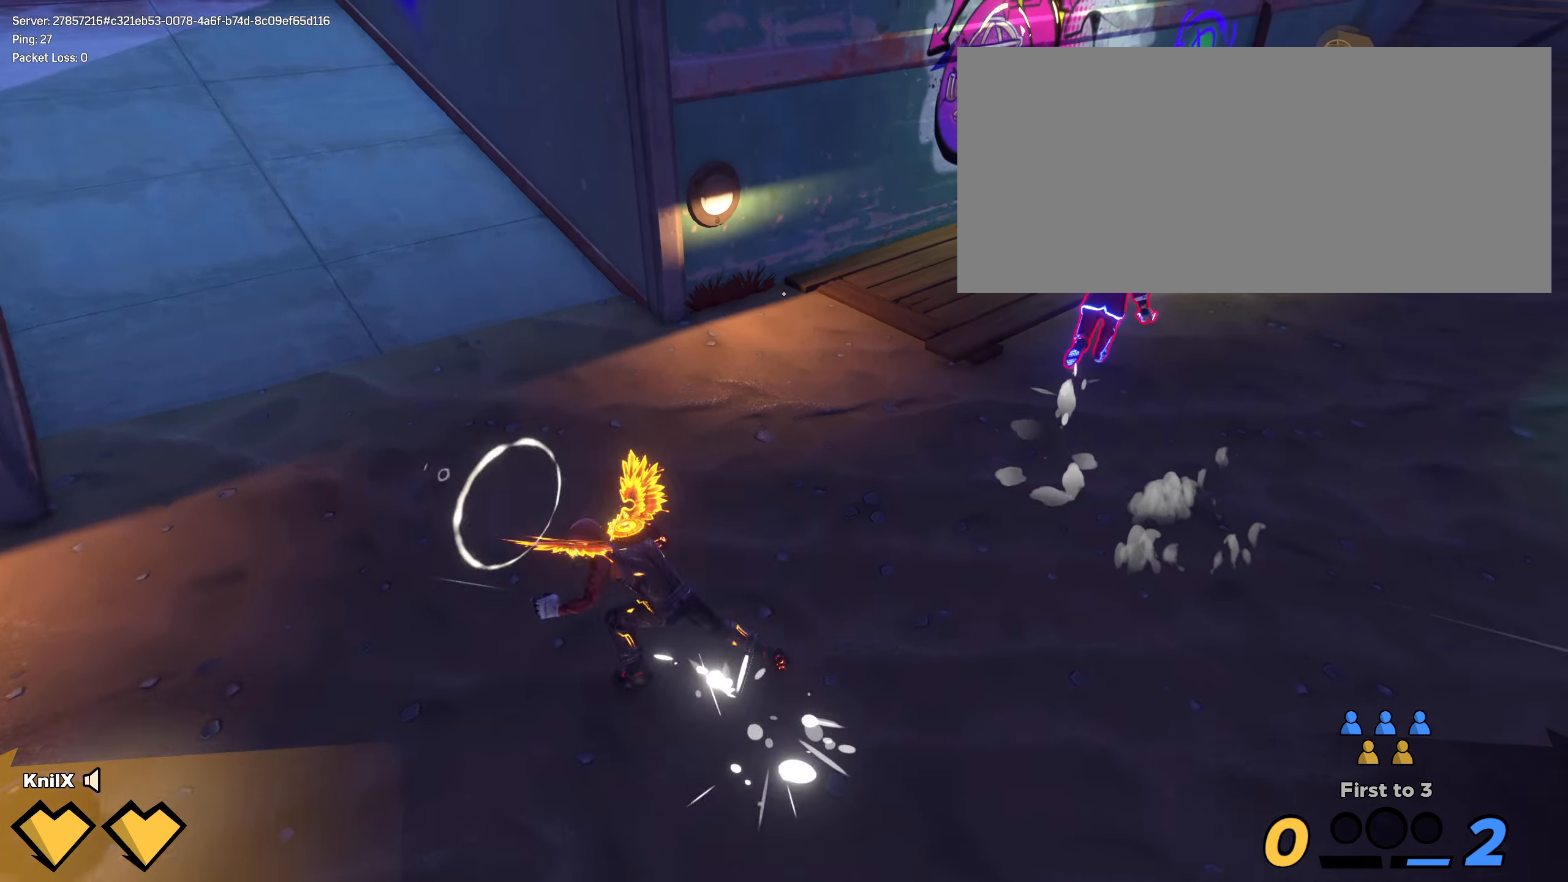
{"keys": ["d", "shift", "w"], "mouse": [], "events": [[100, "a", "up"], [158, "shift", "up"], [216, "d", "down"], [325, "d", "up"], [325, "s", "up"], [392, "shift", "down"], [417, "w", "down"], [492, "d", "down"]]}
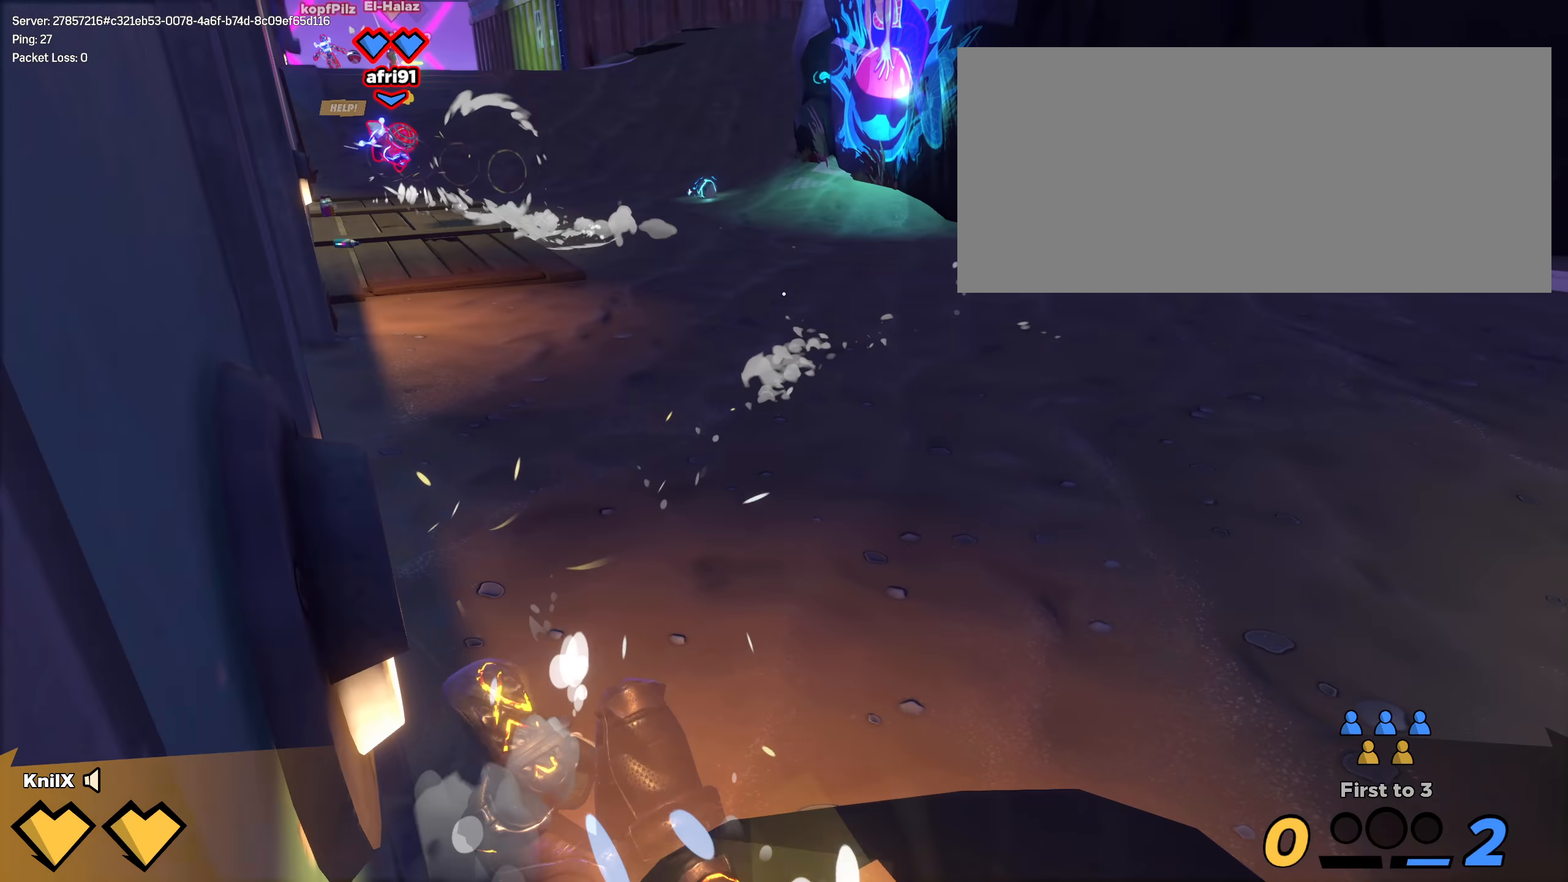
{"keys": ["shift", "w"], "mouse": [], "events": [[292, "d", "up"], [300, "shift", "up"], [383, "shift", "down"]]}
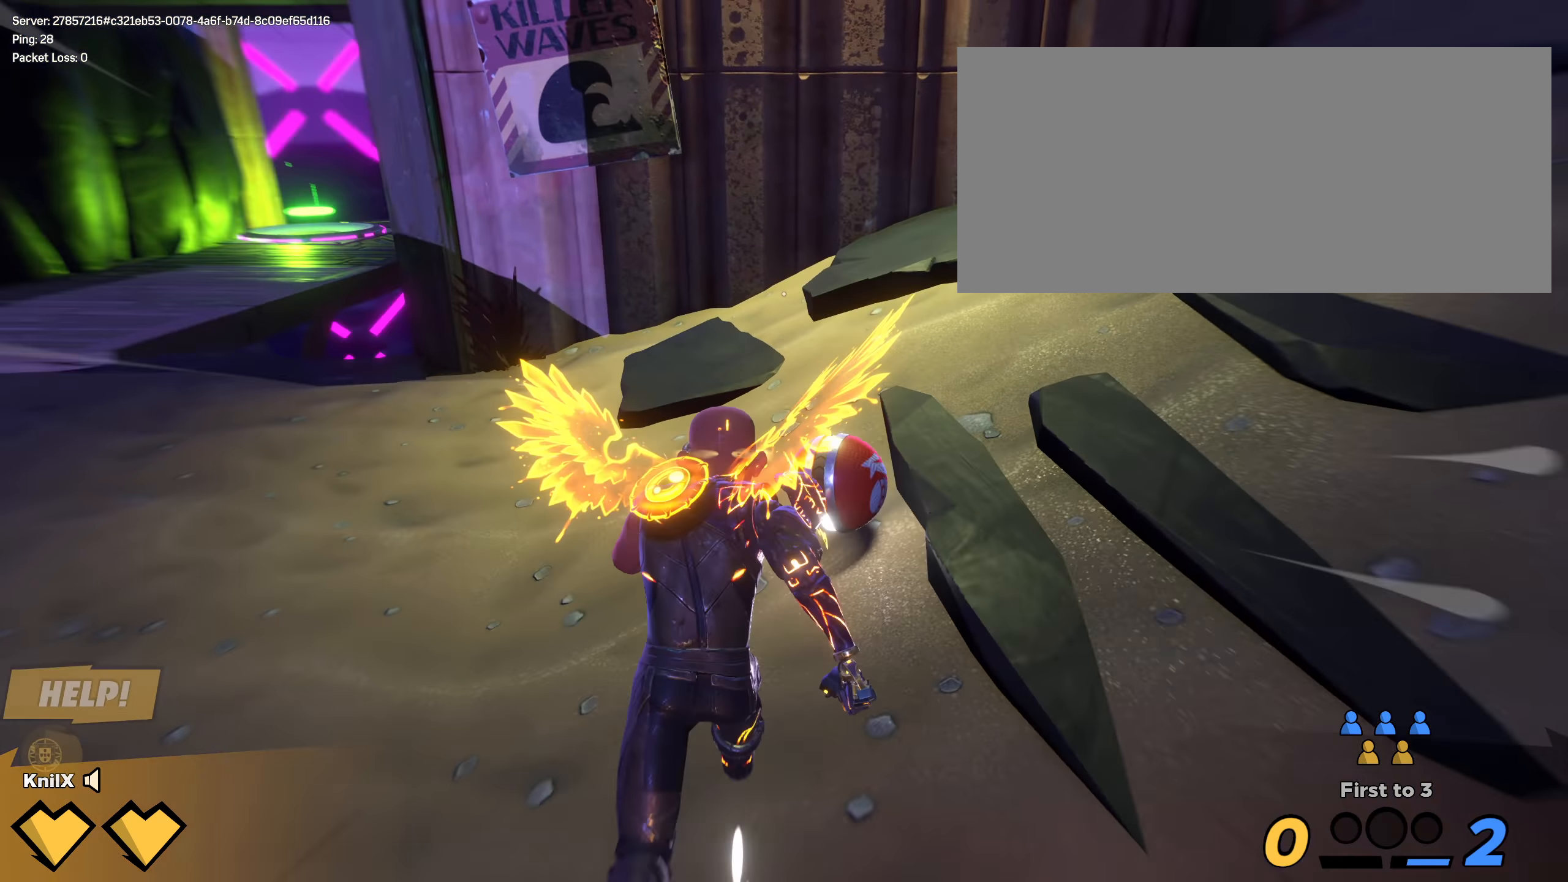
{"keys": ["shift", "w"], "mouse": [], "events": [[125, "d", "down"], [333, "d", "up"]]}
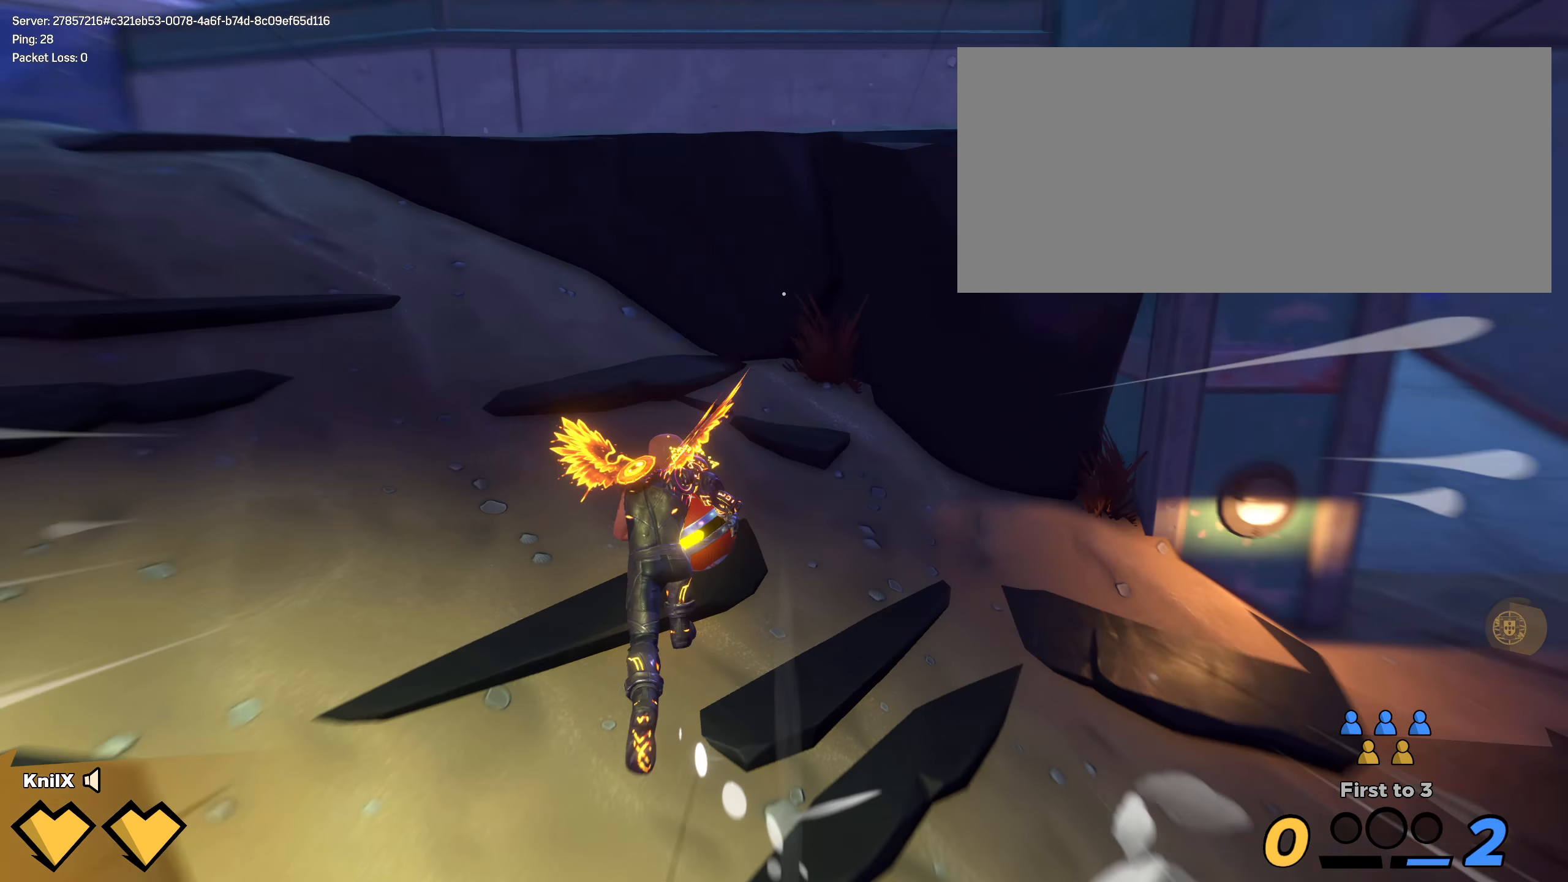
{"keys": ["q", "shift", "w"], "mouse": [], "events": [[225, "space", "down"], [392, "space", "up"], [425, "q", "down"]]}
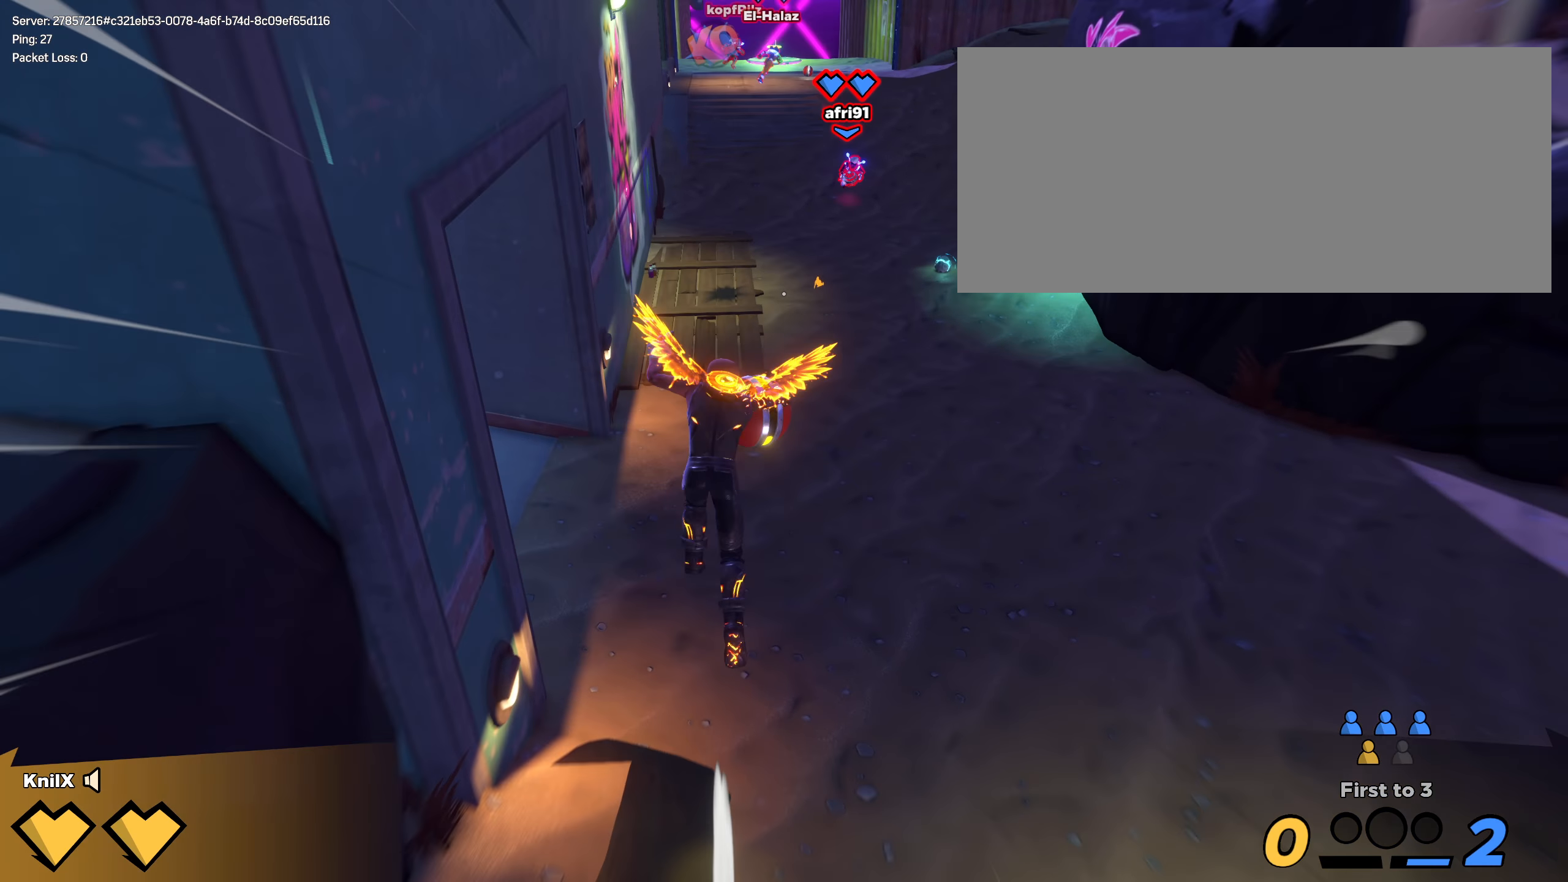
{"keys": ["shift", "w"], "mouse": [], "events": [[83, "q", "up"], [150, "shift", "up"], [258, "shift", "down"]]}
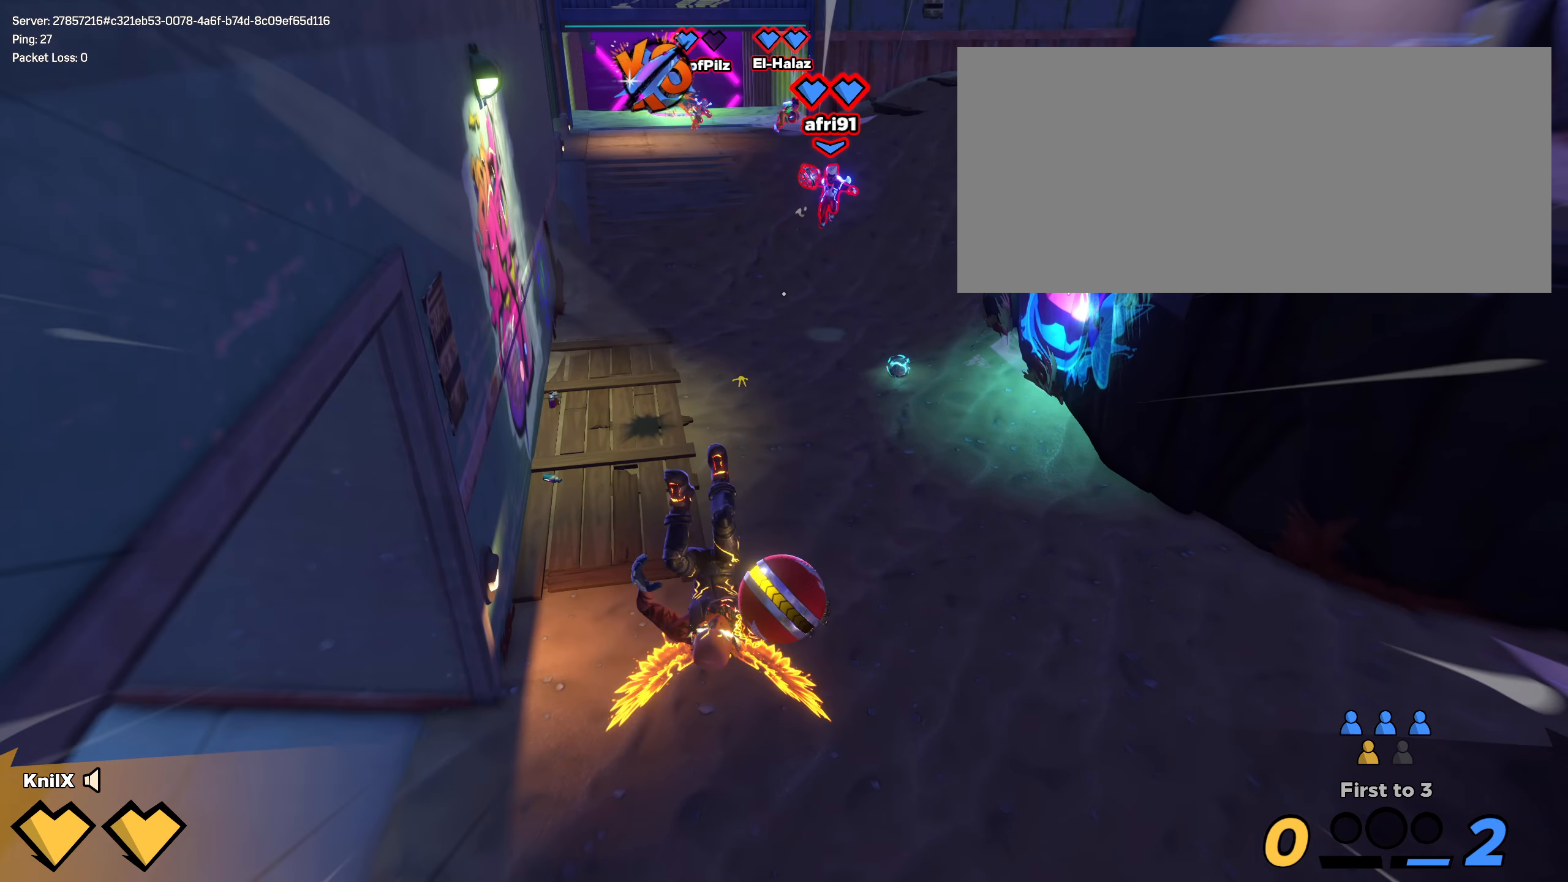
{"keys": ["s"], "mouse": [], "events": [[108, "q", "down"], [167, "d", "down"], [175, "d", "up"], [175, "w", "up"], [208, "s", "down"], [242, "q", "up"], [250, "shift", "up"], [317, "a", "down"], [358, "space", "down"], [417, "a", "up"], [483, "space", "up"]]}
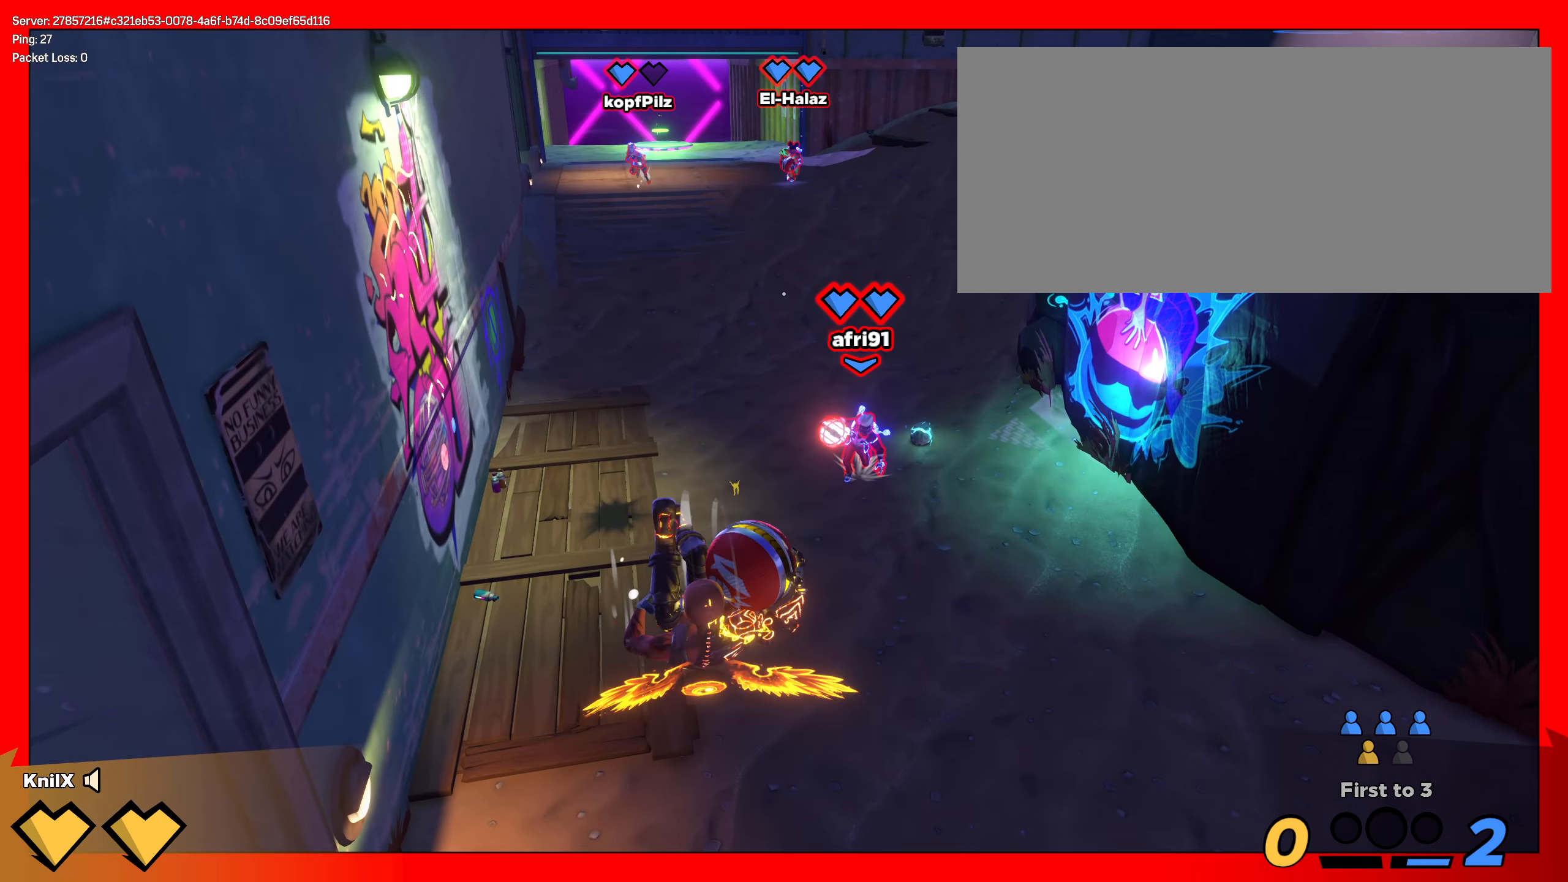
{"keys": ["d", "q", "s"], "mouse": [], "events": [[275, "mouse_left", "down"], [350, "mouse_left", "up"], [433, "d", "down"], [450, "q", "down"]]}
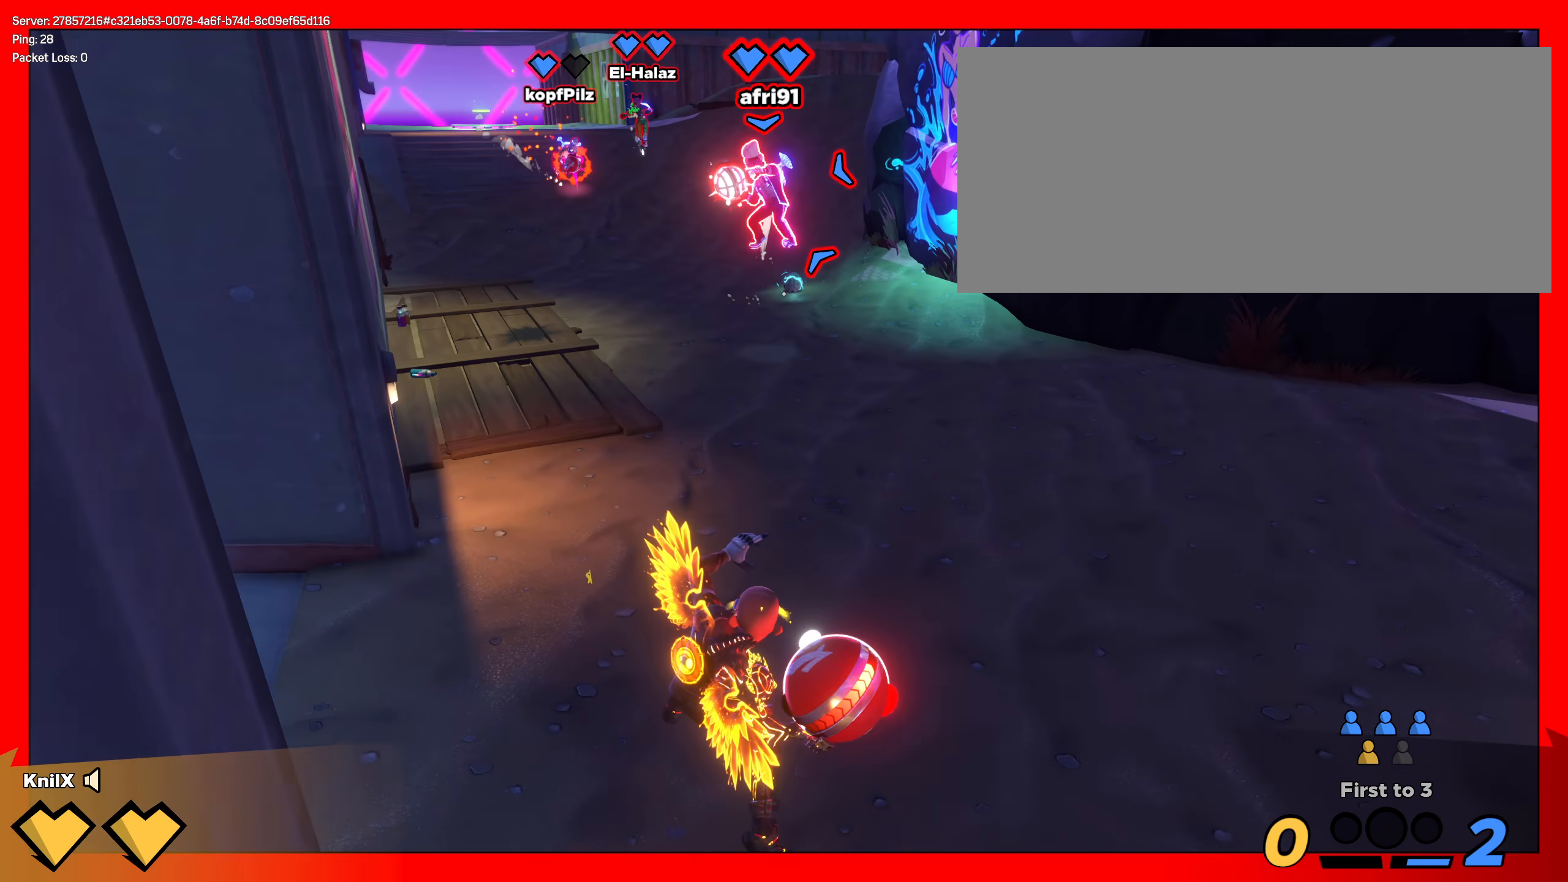
{"keys": ["d", "s"], "mouse": [], "events": [[92, "q", "up"], [108, "space", "down"], [133, "q", "down"], [233, "q", "up"], [267, "space", "up"], [392, "mouse_right", "down"], [483, "mouse_right", "up"]]}
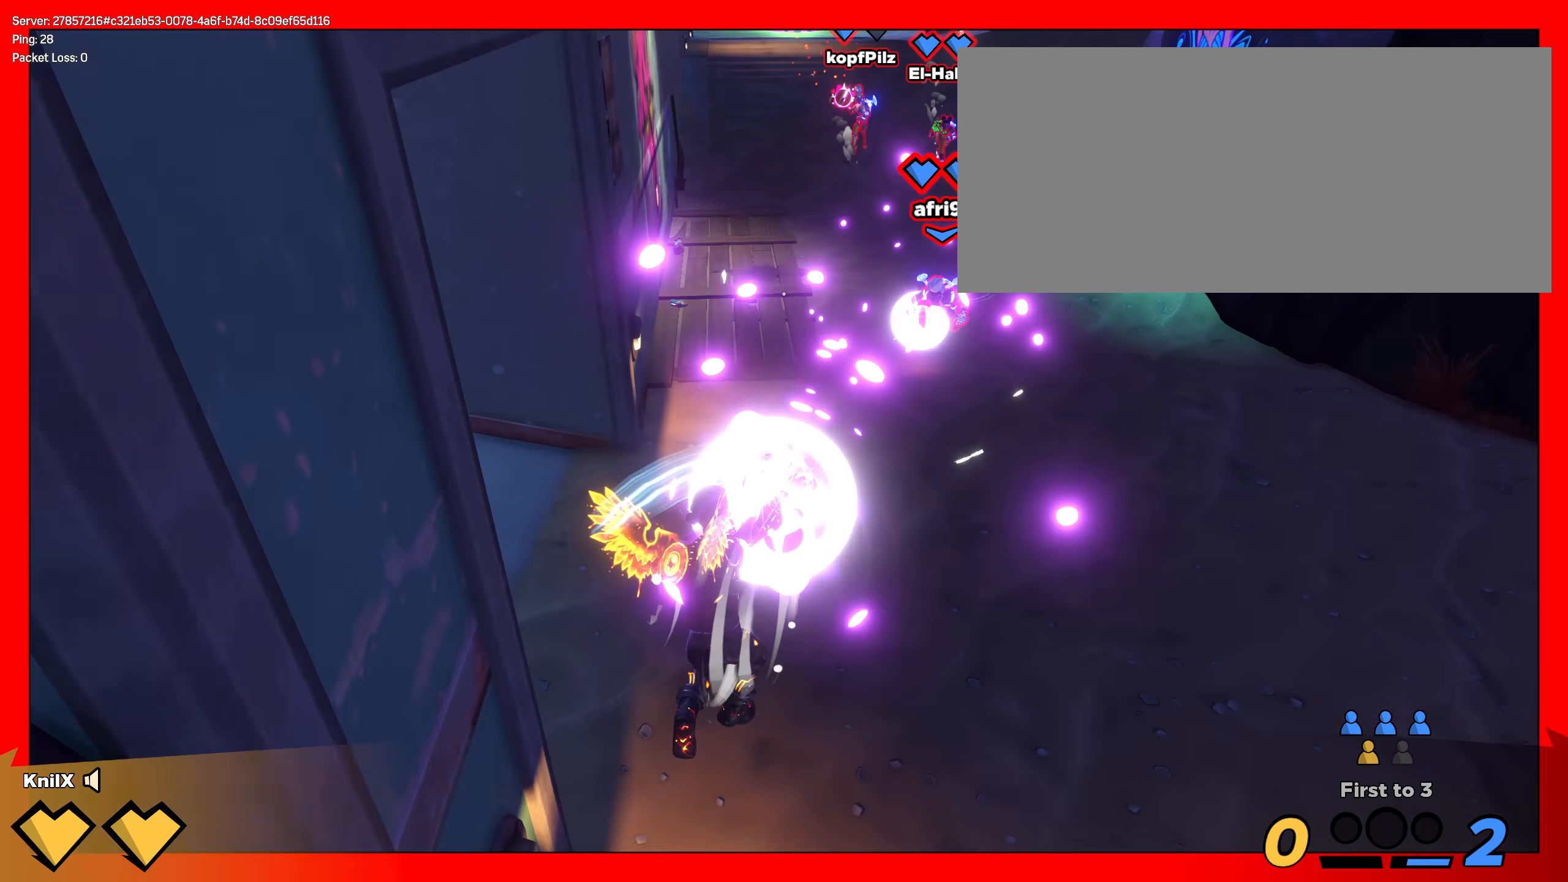
{"keys": ["d", "s"], "mouse": ["left"], "events": [[33, "mouse_left", "down"], [117, "mouse_left", "up"], [283, "q", "down"], [392, "q", "up"], [500, "mouse_left", "down"]]}
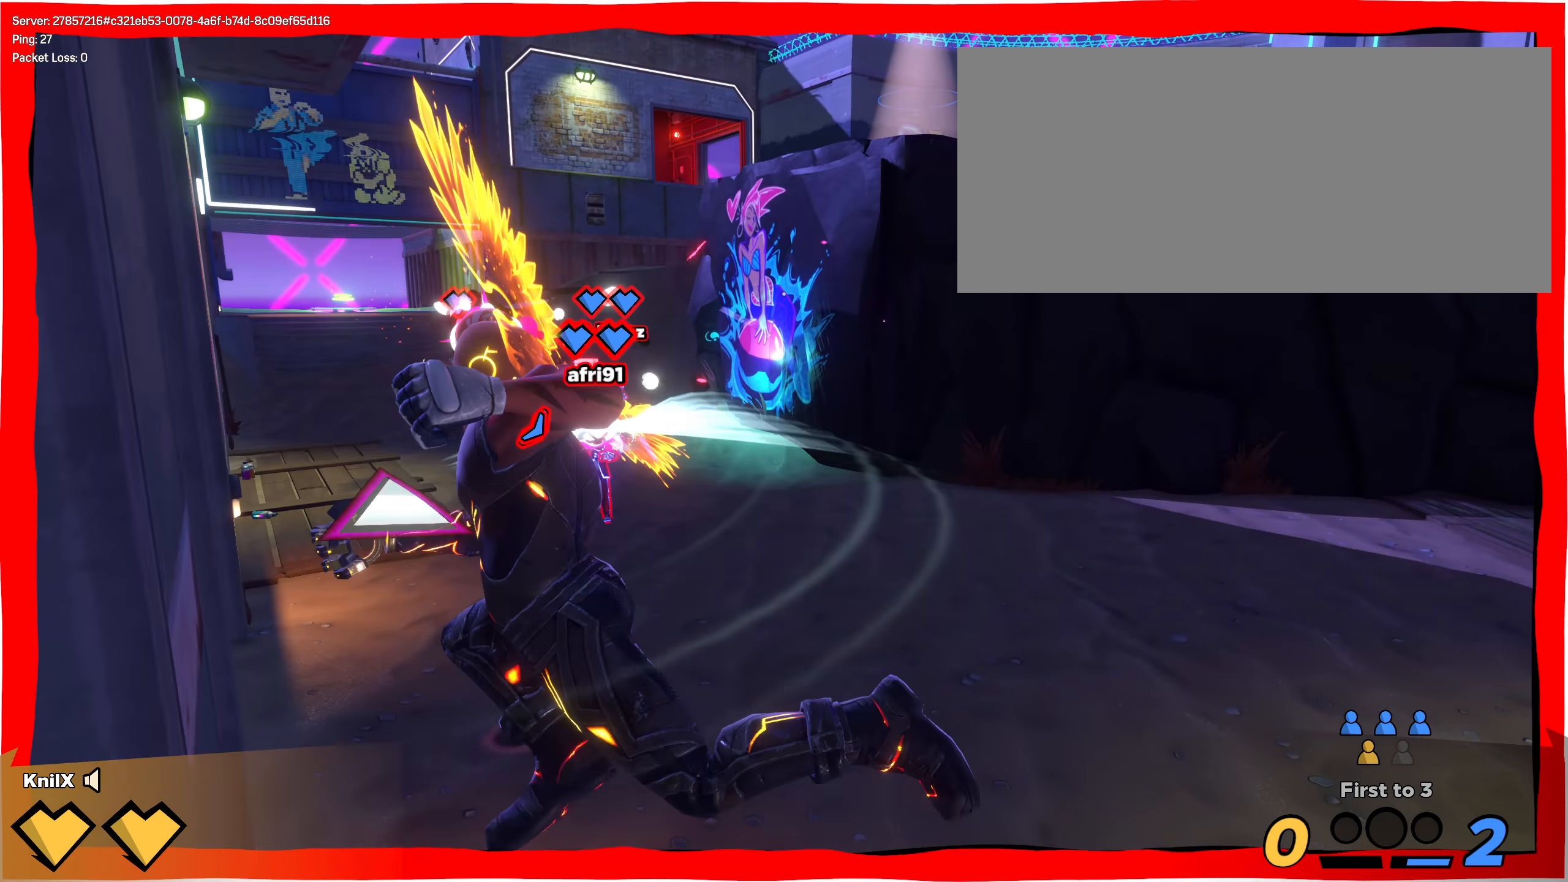
{"keys": ["d", "s"], "mouse": [], "events": [[50, "mouse_left", "up"], [58, "mouse_right", "down"], [150, "mouse_right", "up"], [350, "mouse_left", "down"], [433, "mouse_left", "up"]]}
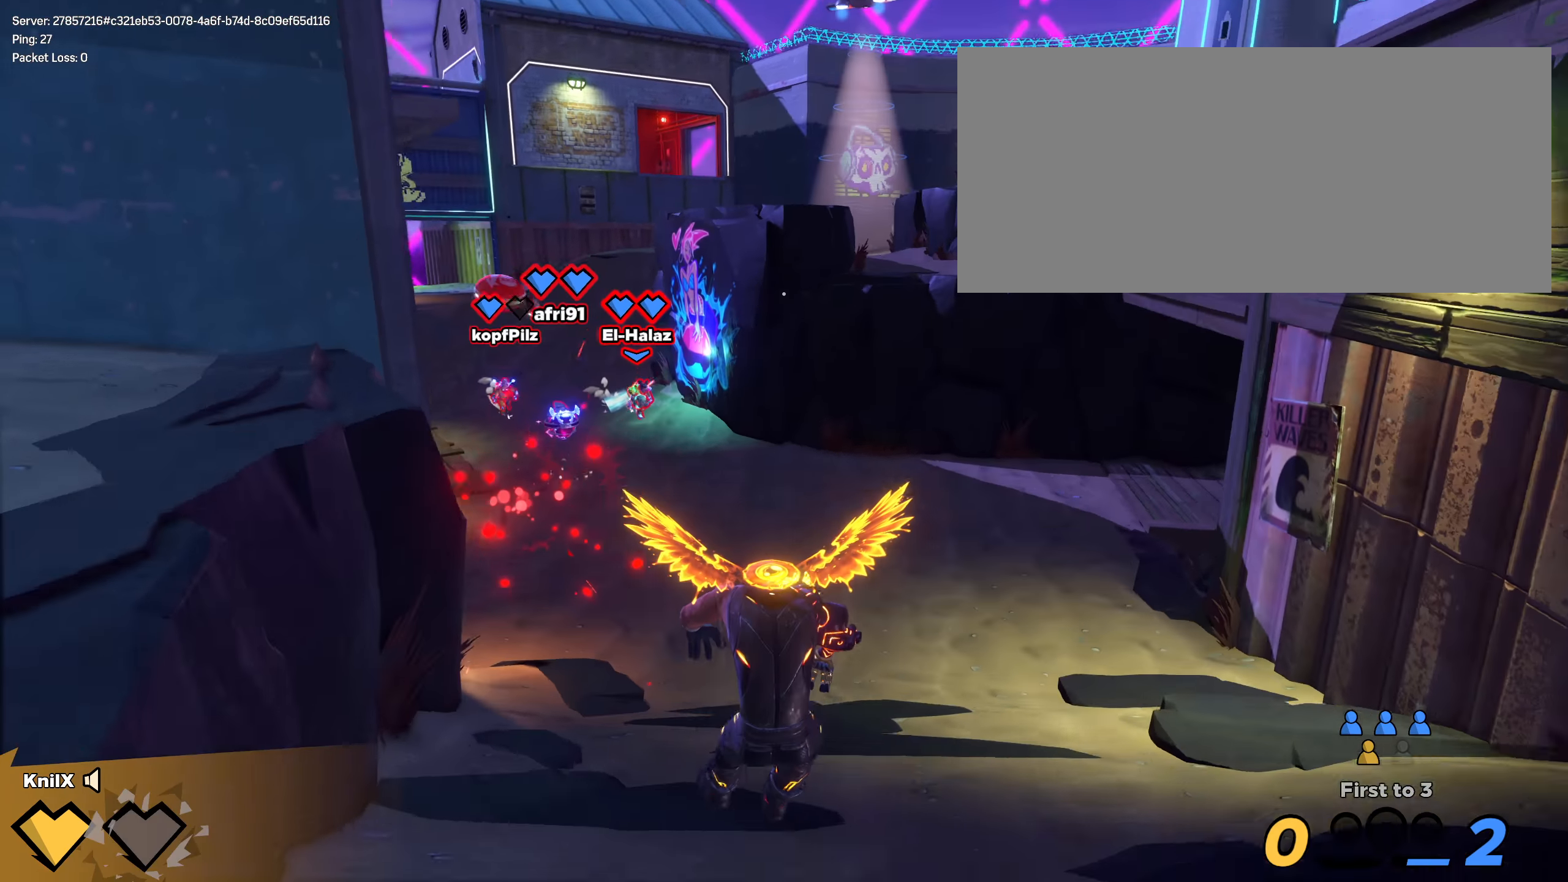
{"keys": ["shift", "w"], "mouse": [], "events": [[167, "space", "down"], [183, "q", "down"], [192, "s", "up"], [217, "w", "down"], [233, "shift", "down"], [283, "d", "up"], [308, "q", "up"], [308, "space", "up"]]}